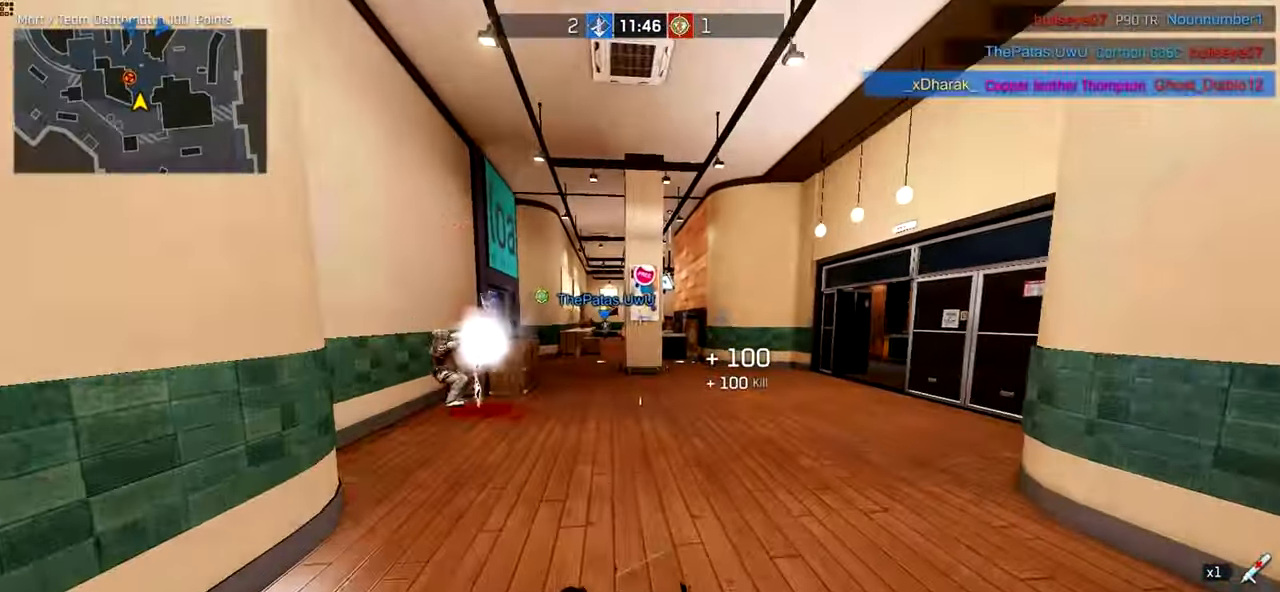
Gameplay with keyboard and mouse; each line is a JSON object with the keys and mouse buttons held at the frame after it. "events" lists presses ("down") and releases ("up") of "a", "ctrl", "d", "e", "f", "q", "r", "s", "shift", "space", "tab", "w", "mouse_left", "mouse_wheel", "mouse_right", "mouse_mb4" and "mouse_mb5" between this image and that frame as [ms after this image, input, new state], when the widget could be followed in between. "mouse_left", "mouse_wheel", "mouse_right", "mouse_mb4", "mouse_mb5" = the "left", "wheel", "right", "mb4", "mb5" buttons of the "mouse" list. No other keys are recorded. "wheel" means that the mouse wheel is clicked or scrolled. Not read: mouse_move.
{"keys": ["a", "ctrl", "w"], "mouse": [], "events": []}
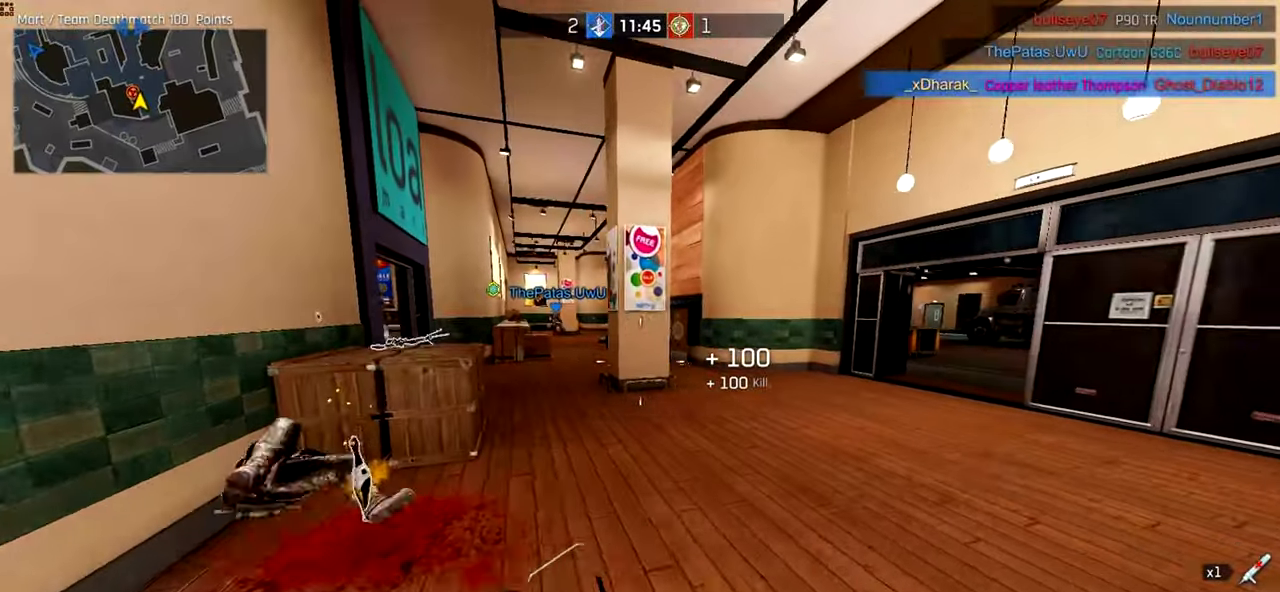
{"keys": ["a", "ctrl", "w"], "mouse": [], "events": [[100, "space", "down"], [240, "space", "up"]]}
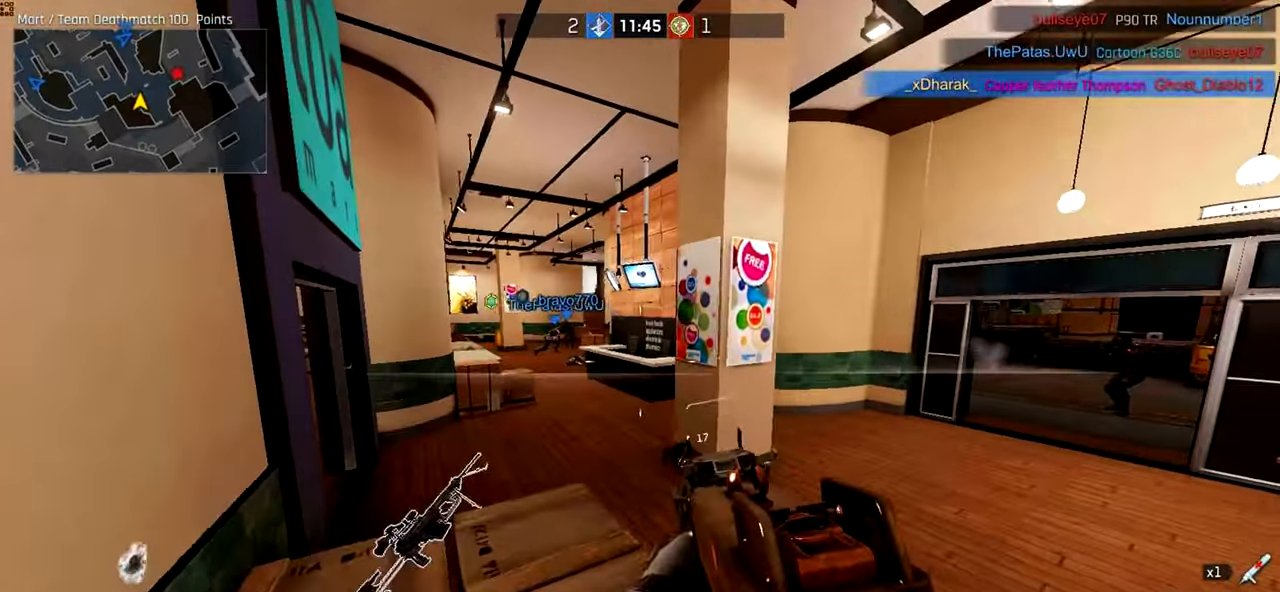
{"keys": ["d", "w"], "mouse": ["left", "right"], "events": [[60, "mouse_right", "down"], [100, "a", "up"], [100, "ctrl", "up"], [100, "d", "down"], [320, "mouse_left", "down"]]}
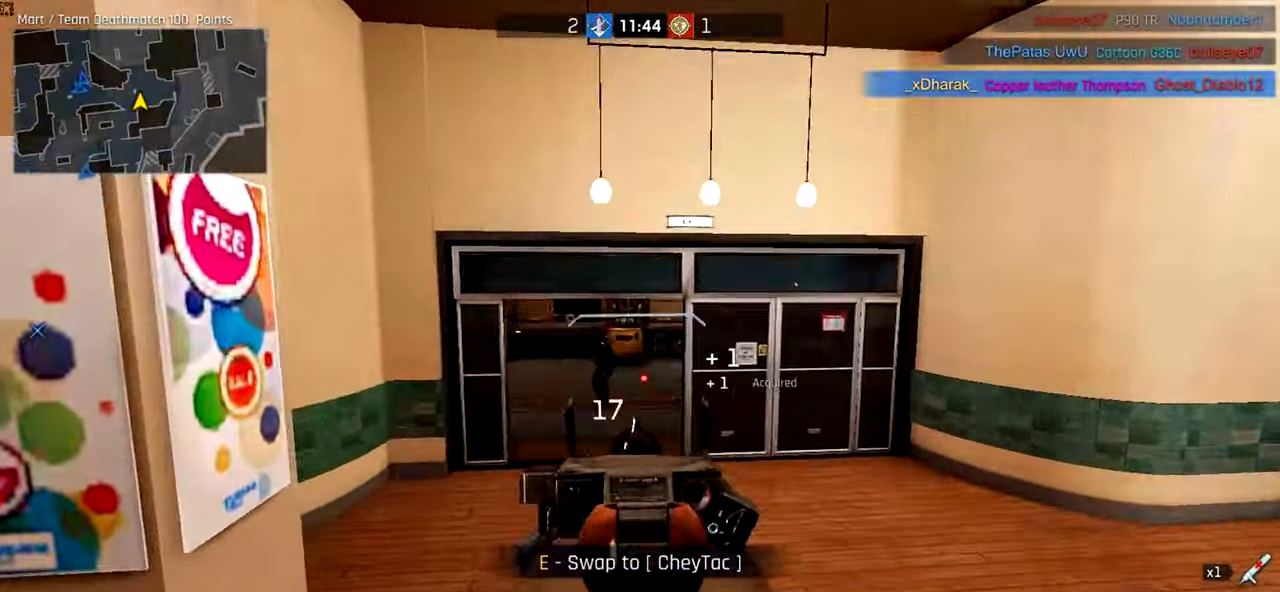
{"keys": ["w"], "mouse": ["left", "right"], "events": [[160, "d", "up"]]}
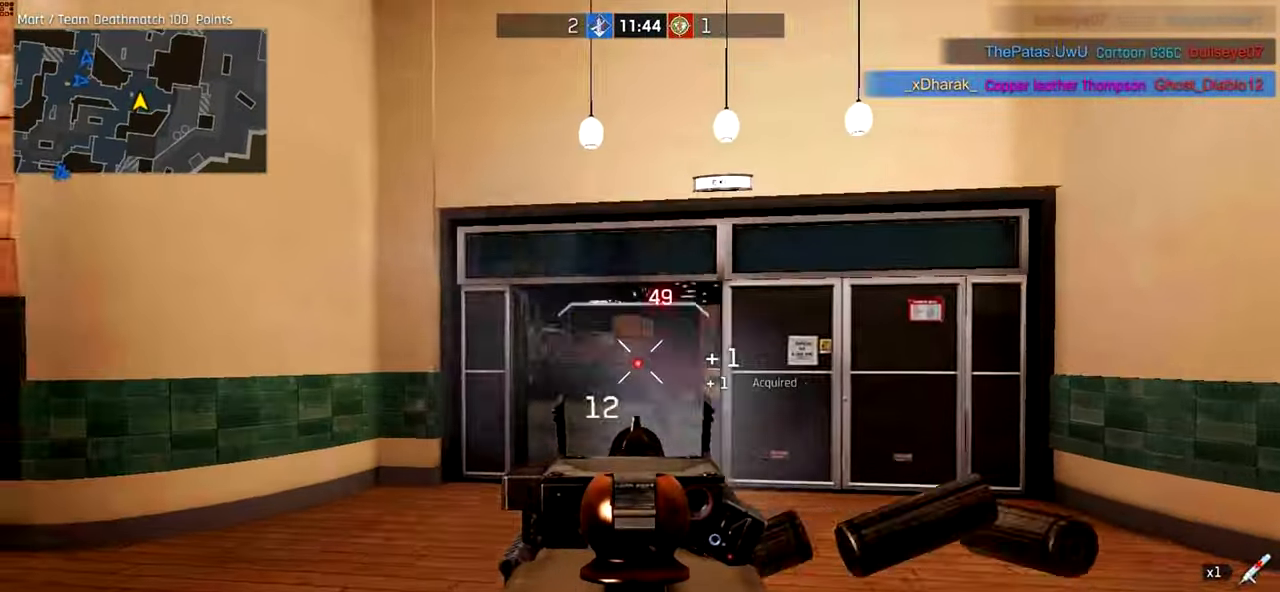
{"keys": ["r", "w"], "mouse": [], "events": [[300, "mouse_left", "up"], [320, "mouse_right", "up"], [460, "r", "down"]]}
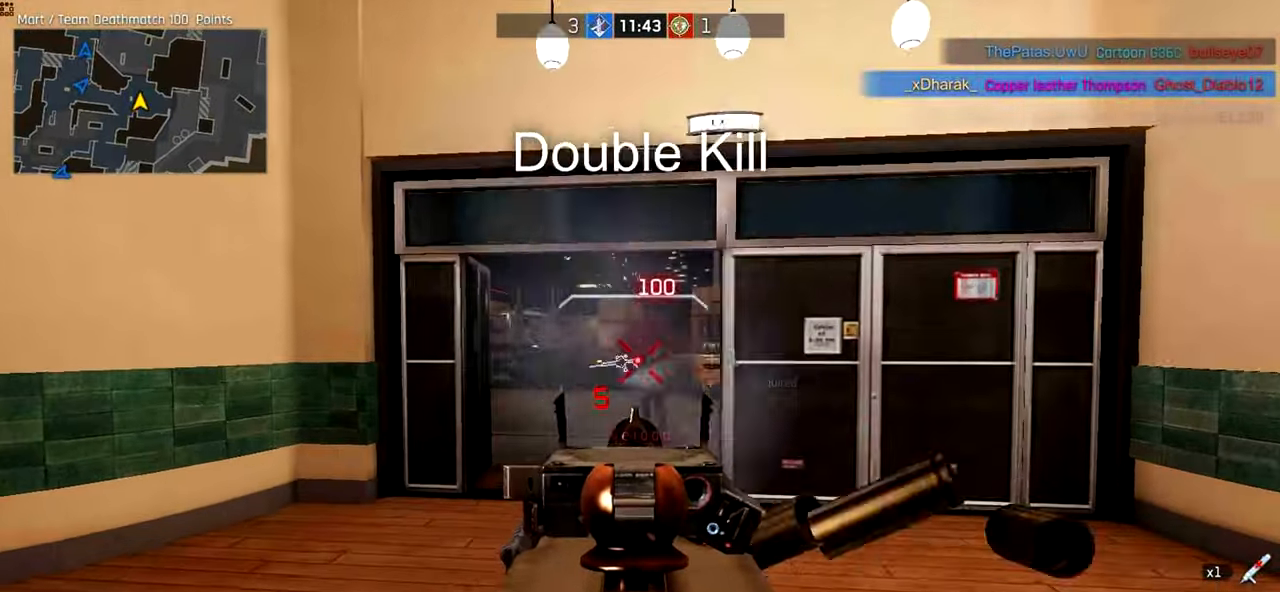
{"keys": ["d", "w"], "mouse": []}
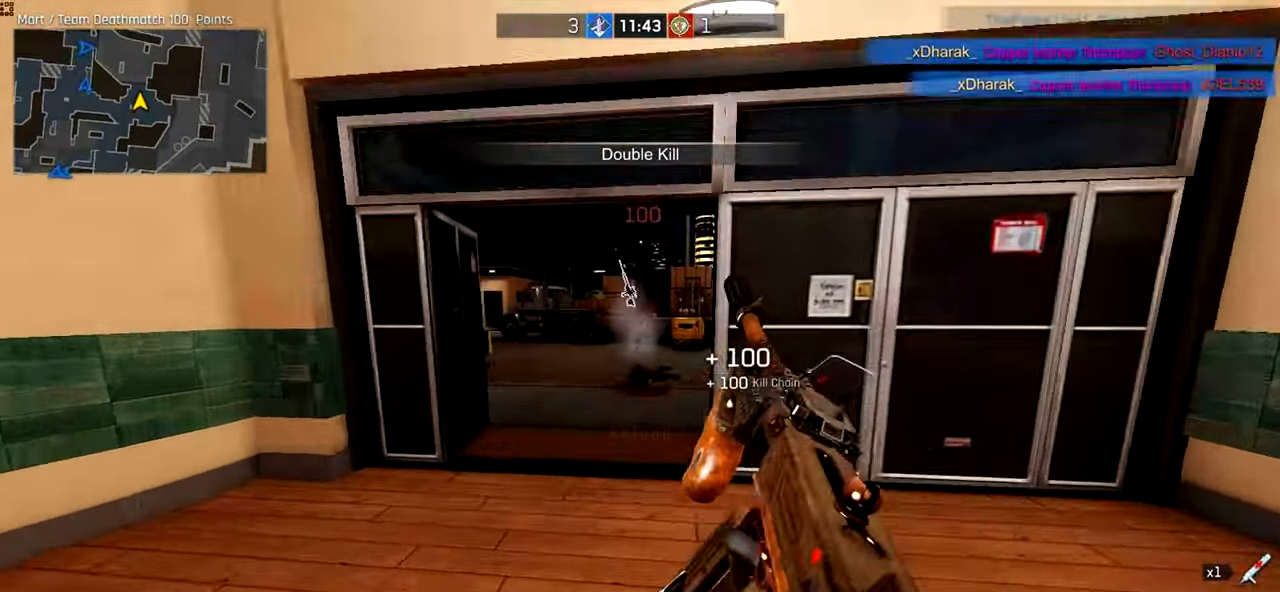
{"keys": ["d", "w"], "mouse": [], "events": [[200, "a", "down"], [200, "d", "up"], [400, "a", "up"], [500, "d", "down"]]}
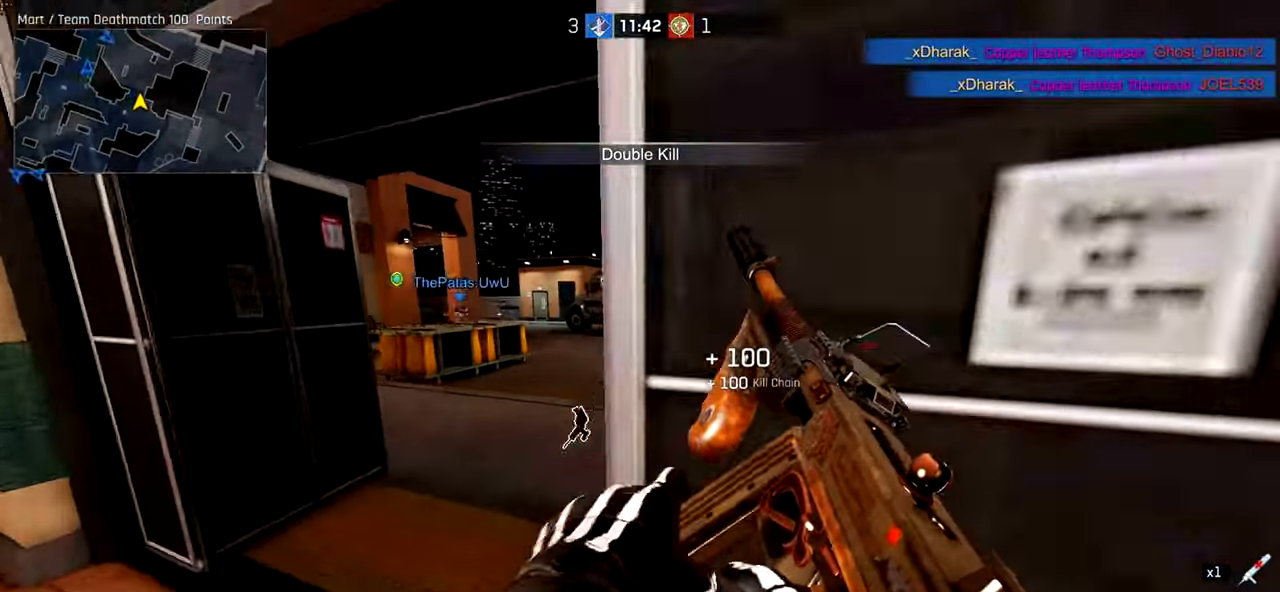
{"keys": ["ctrl", "d", "w"], "mouse": []}
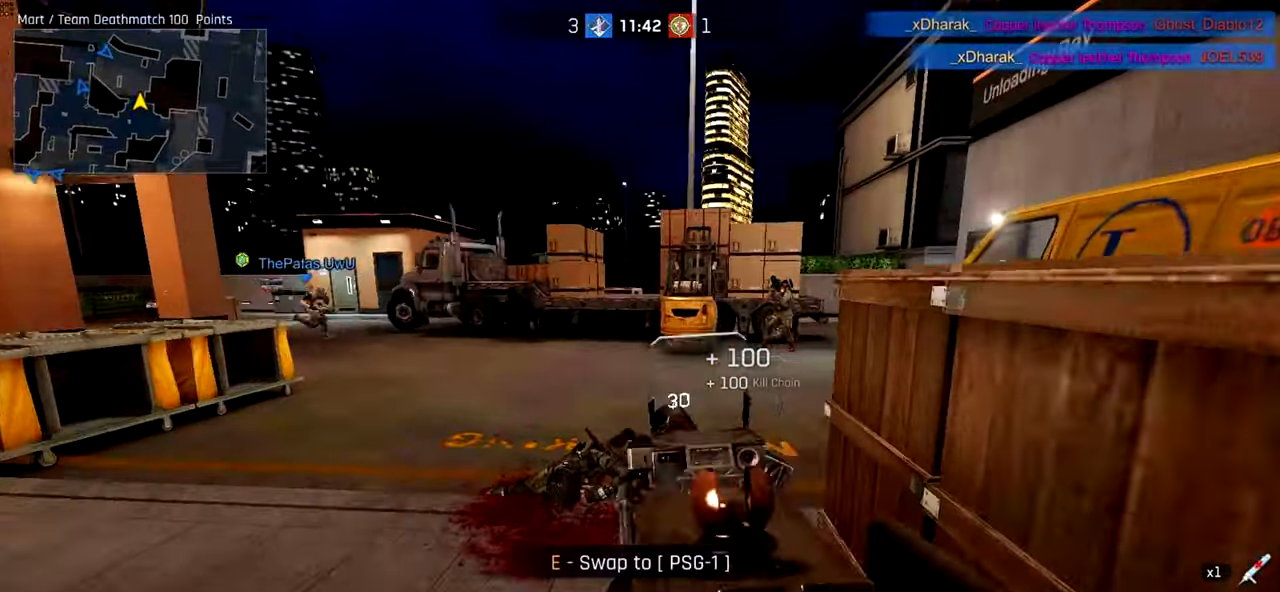
{"keys": ["a"], "mouse": ["left", "right"], "events": [[20, "d", "up"], [100, "a", "down"], [100, "mouse_right", "down"], [160, "ctrl", "up"], [200, "w", "up"], [260, "mouse_left", "down"], [360, "space", "down"], [500, "space", "up"]]}
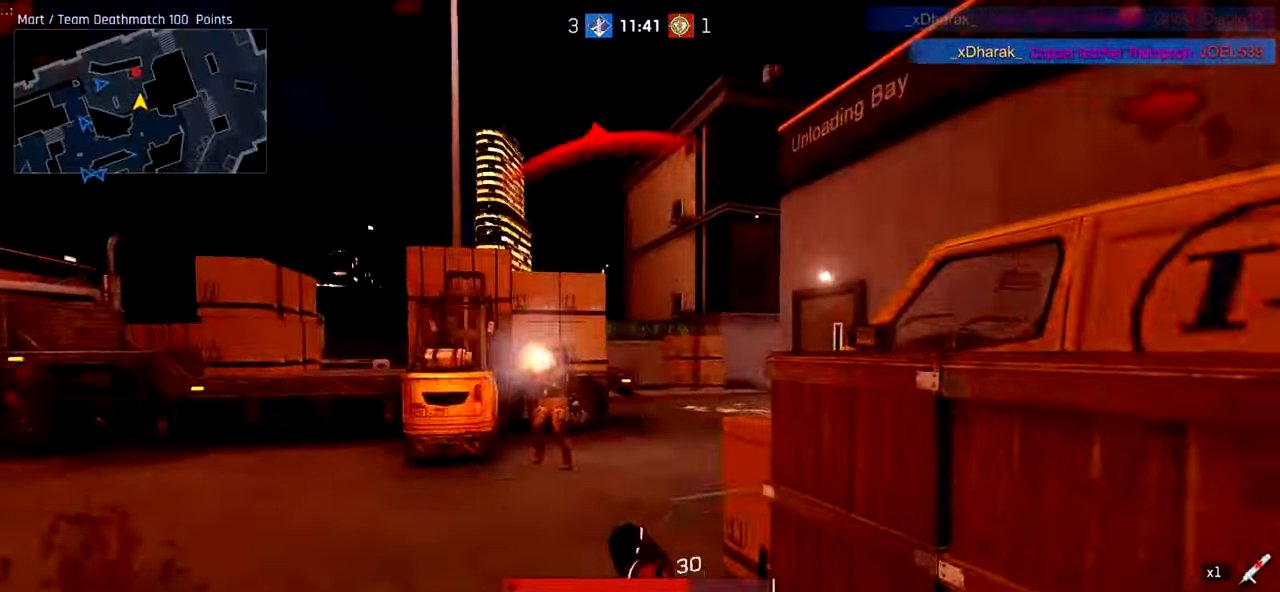
{"keys": ["a", "shift"], "mouse": ["left", "right"], "events": [[500, "shift", "down"]]}
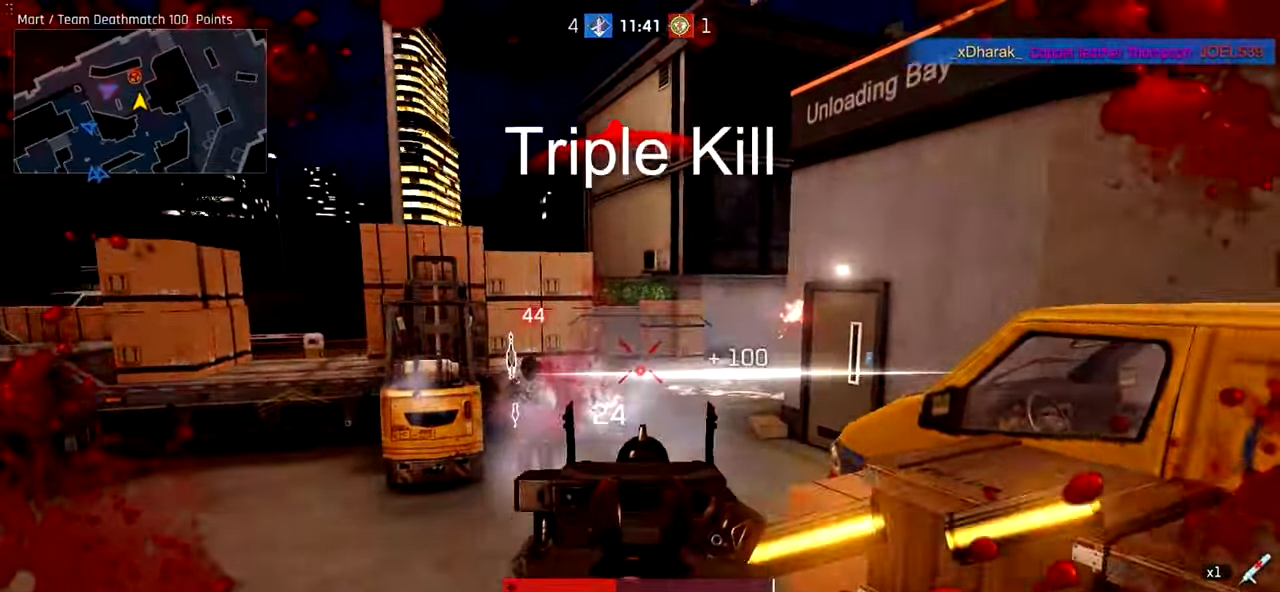
{"keys": ["a", "w"], "mouse": ["right"], "events": [[120, "mouse_left", "up"], [120, "mouse_right", "up"], [220, "shift", "up"], [220, "w", "down"], [360, "ctrl", "down"], [400, "mouse_right", "down"], [500, "ctrl", "up"]]}
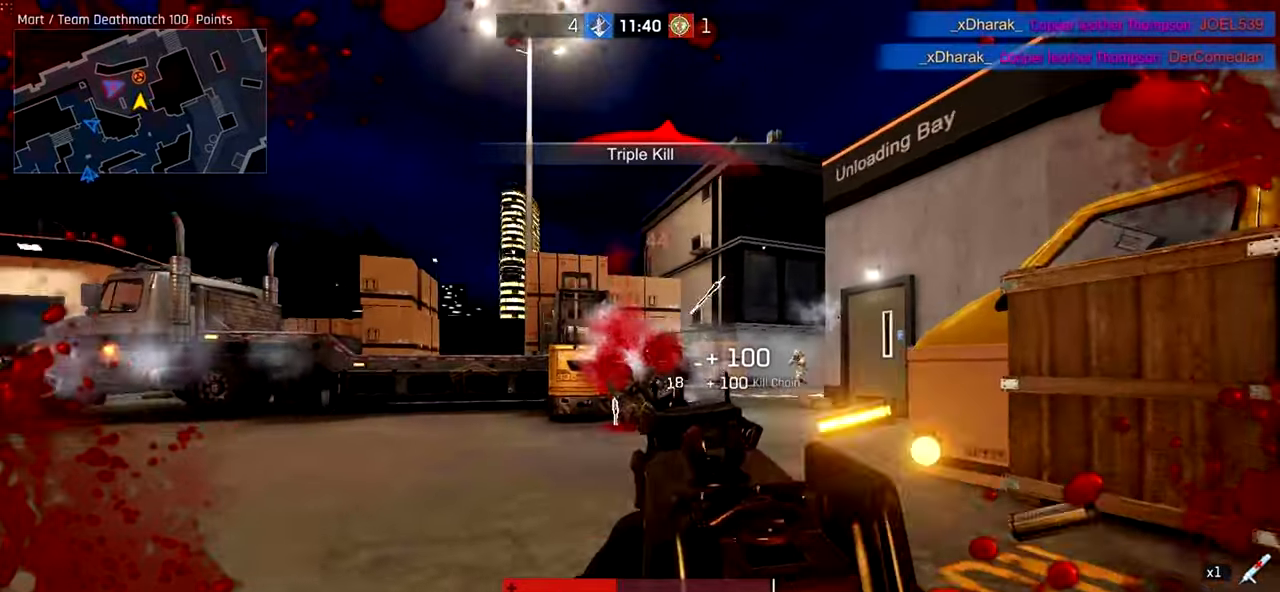
{"keys": ["d", "shift"], "mouse": ["left", "right"], "events": [[100, "mouse_left", "down"], [160, "w", "up"], [200, "d", "down"], [220, "a", "up"], [320, "shift", "down"]]}
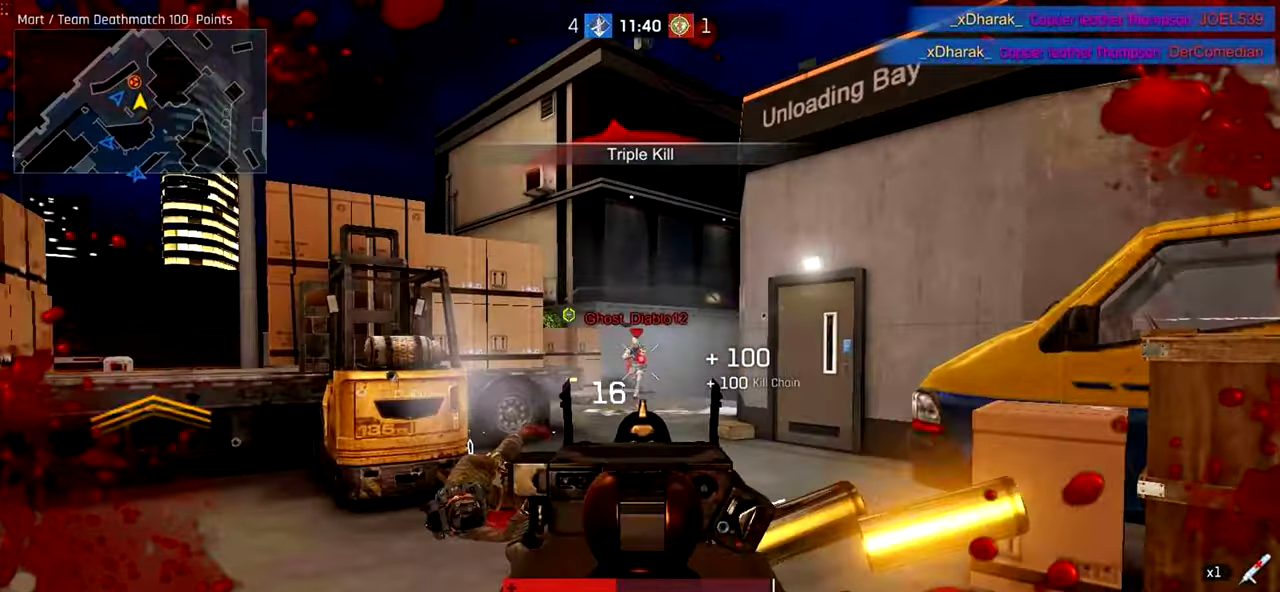
{"keys": ["d", "shift"], "mouse": ["left", "right"], "events": []}
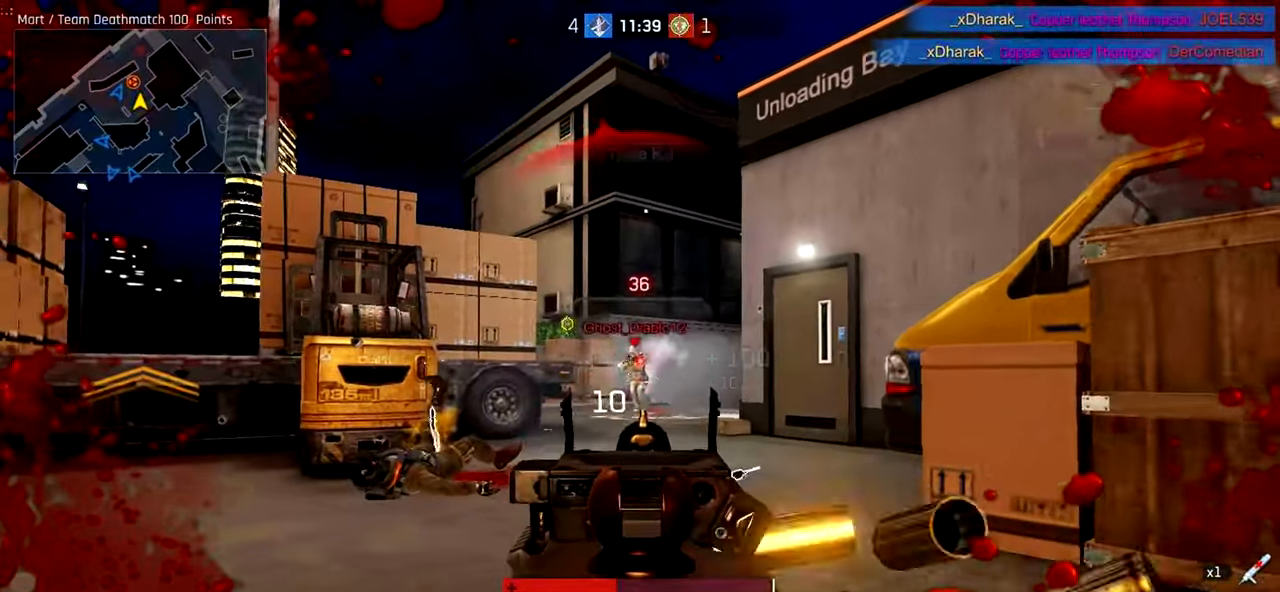
{"keys": ["r", "w"], "mouse": [], "events": [[320, "d", "up"], [320, "mouse_left", "up"], [360, "w", "down"], [400, "mouse_right", "up"], [400, "shift", "up"], [420, "r", "down"]]}
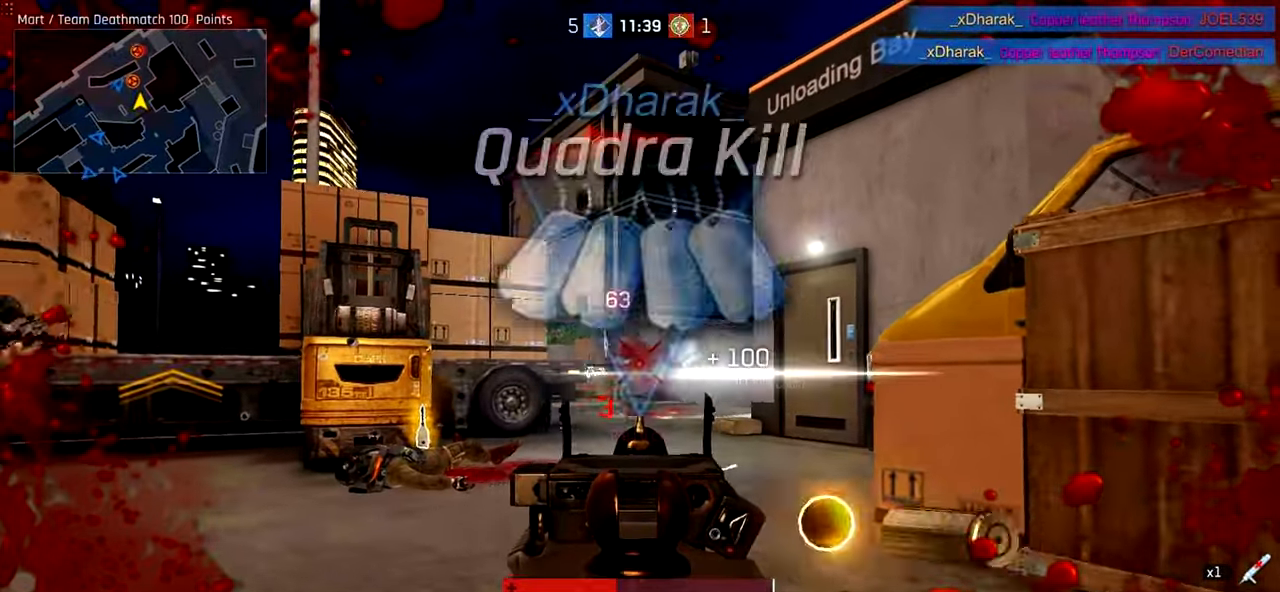
{"keys": ["w"], "mouse": [], "events": [[60, "r", "up"]]}
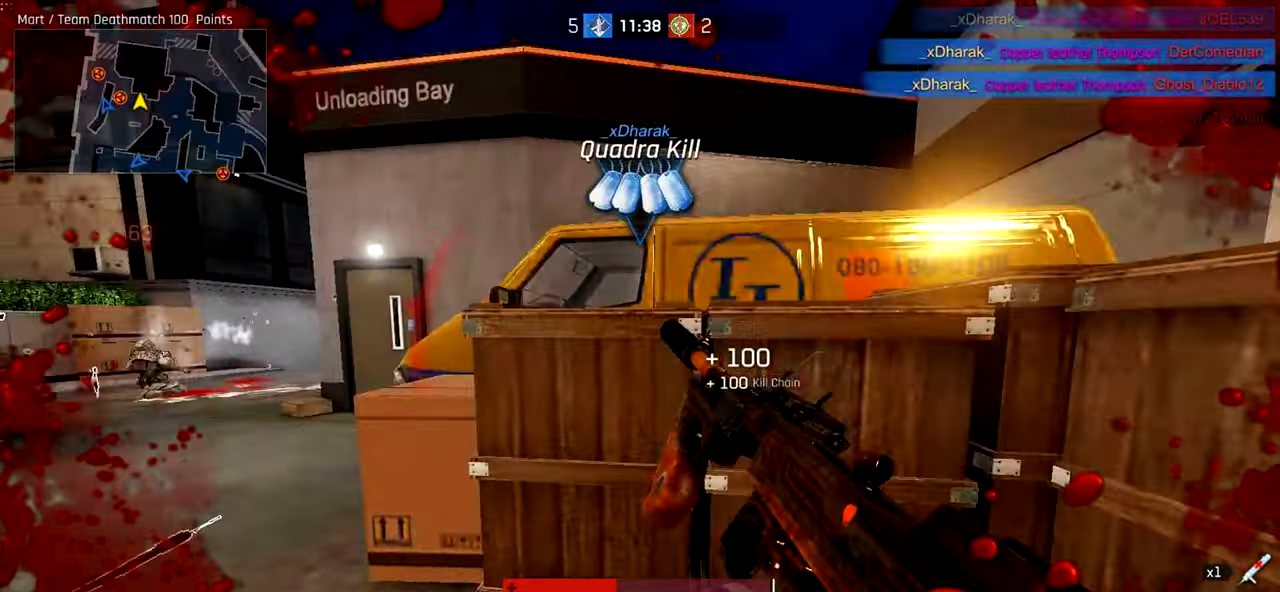
{"keys": ["w"], "mouse": [], "events": [[120, "a", "down"], [220, "a", "up"]]}
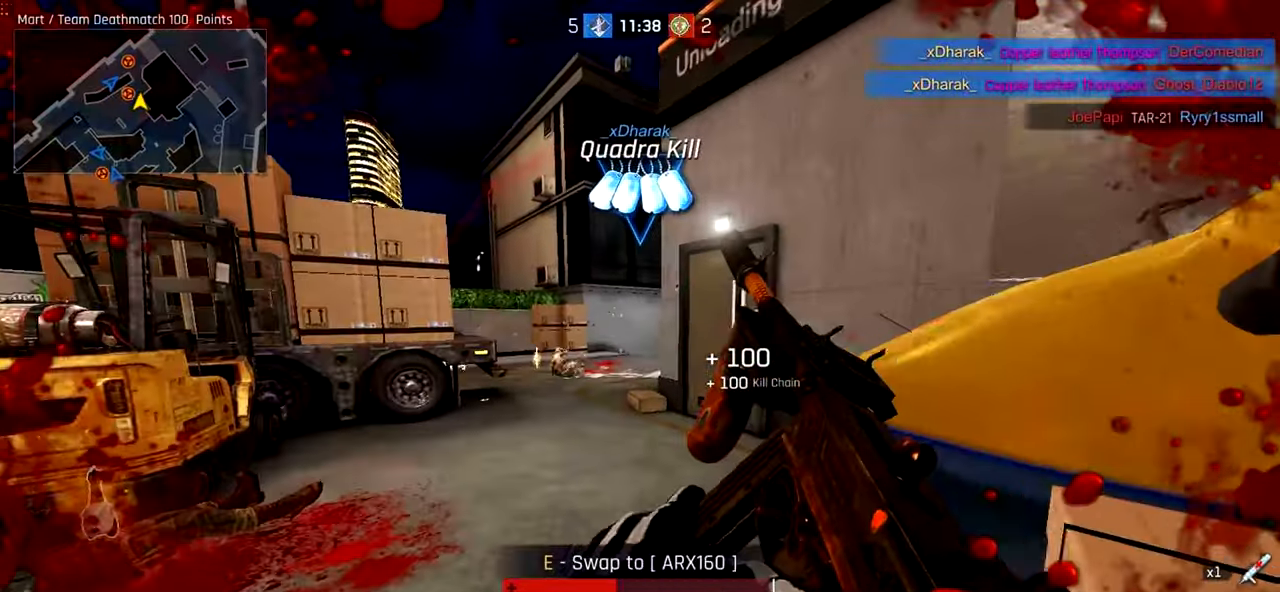
{"keys": ["a", "ctrl", "space", "w"], "mouse": [], "events": [[20, "mouse_right", "down"], [120, "ctrl", "down"], [120, "mouse_right", "up"], [160, "a", "down"], [500, "space", "down"]]}
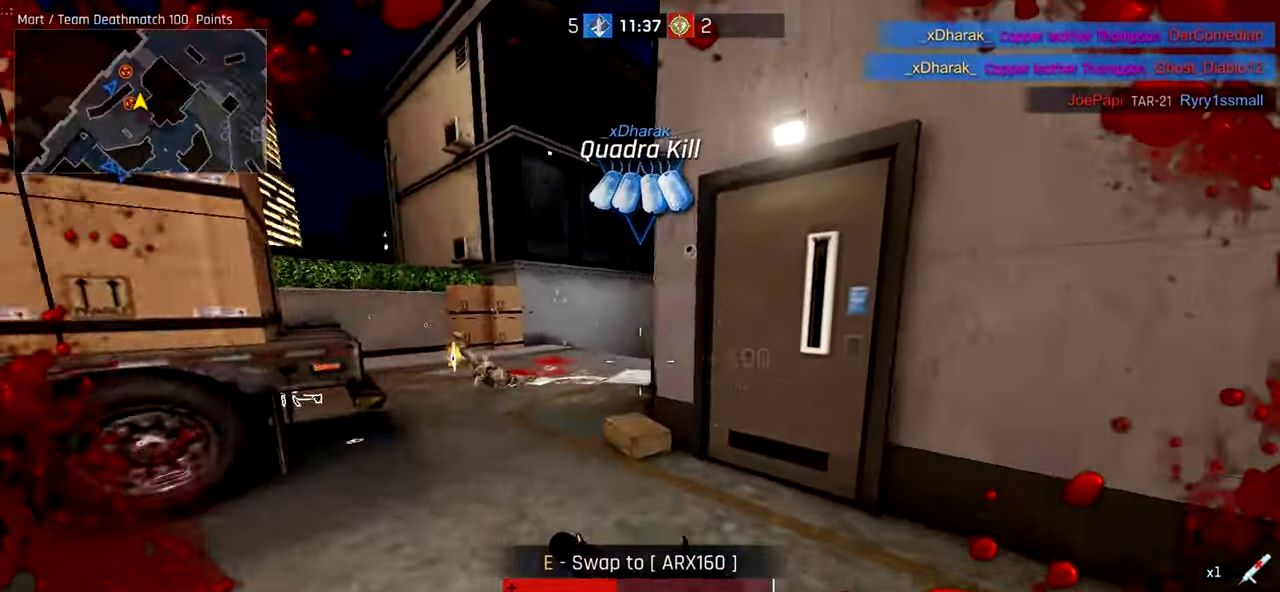
{"keys": ["w"], "mouse": [], "events": [[160, "space", "up"], [500, "a", "up"], [500, "ctrl", "up"]]}